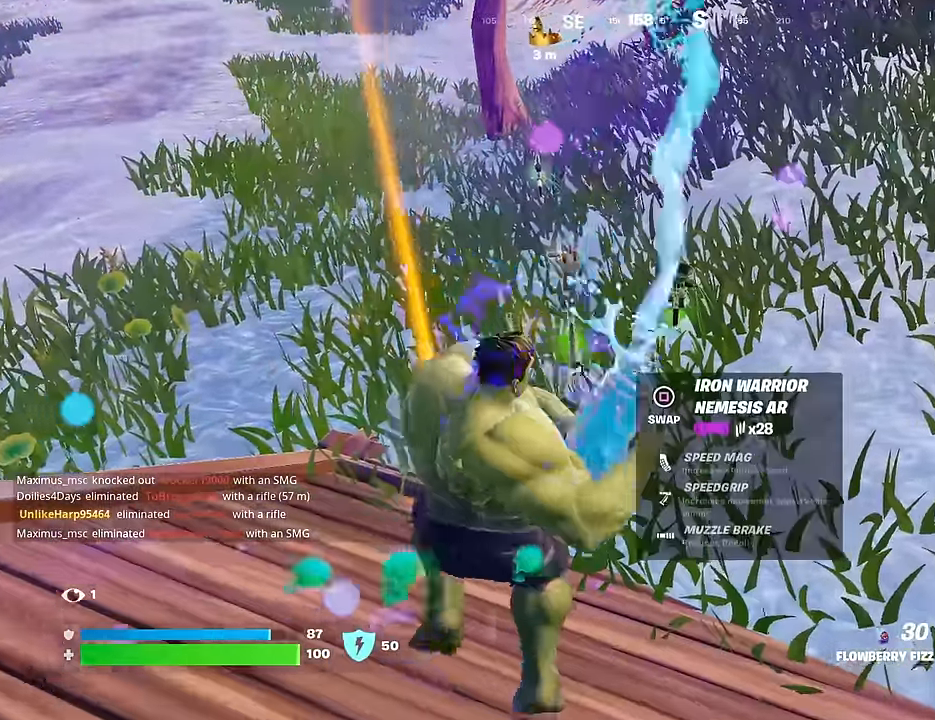
Gameplay with a controller (PlayStation layout); each line is a JSON object with the inputs held at the frame after it. "events" lists button and stick changes between this image and that frame as [ms after this image, input, new state], when the widget could be followed in between.
{"buttons": ["R2"], "left_stick": "up-right", "right_stick": "left", "events": [[100, "left_stick", "right"], [217, "left_stick", "up-right"], [367, "right_stick", "left"]]}
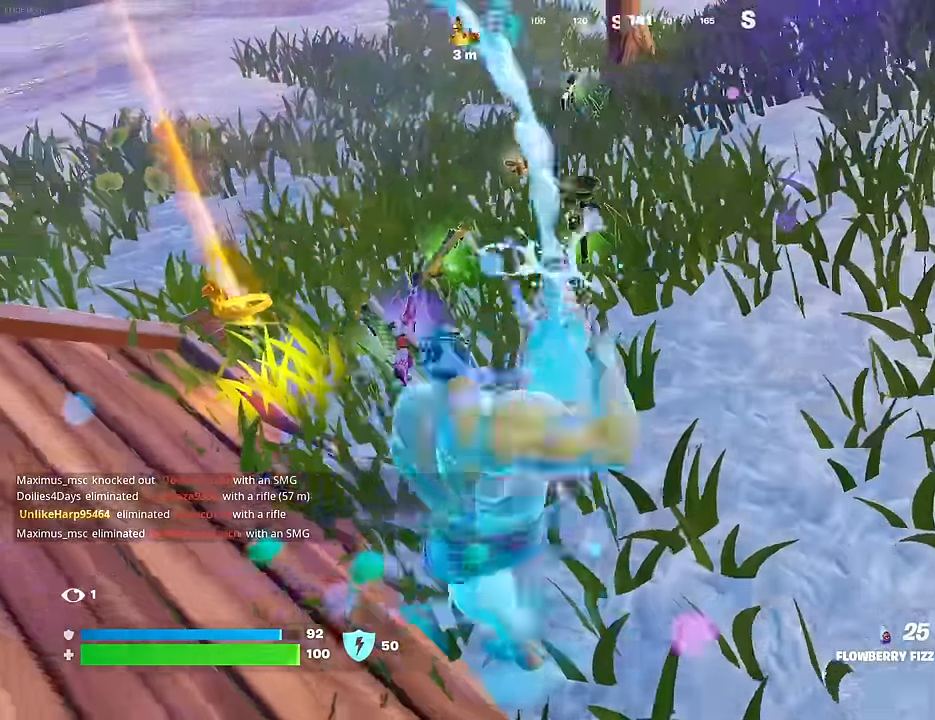
{"buttons": ["R2"], "left_stick": "up-left", "right_stick": "center", "events": [[217, "right_stick", "center"], [233, "left_stick", "up-left"]]}
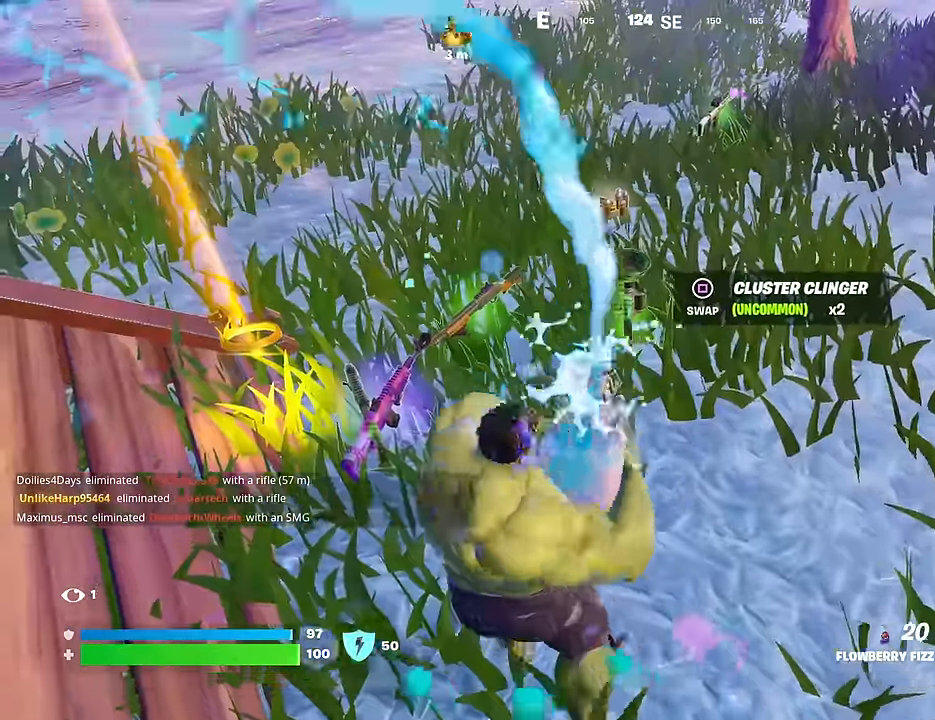
{"buttons": ["R2"], "left_stick": "up-right", "right_stick": "center", "events": [[17, "R3", "down"], [83, "R3", "up"], [100, "left_stick", "center"], [367, "left_stick", "up-right"]]}
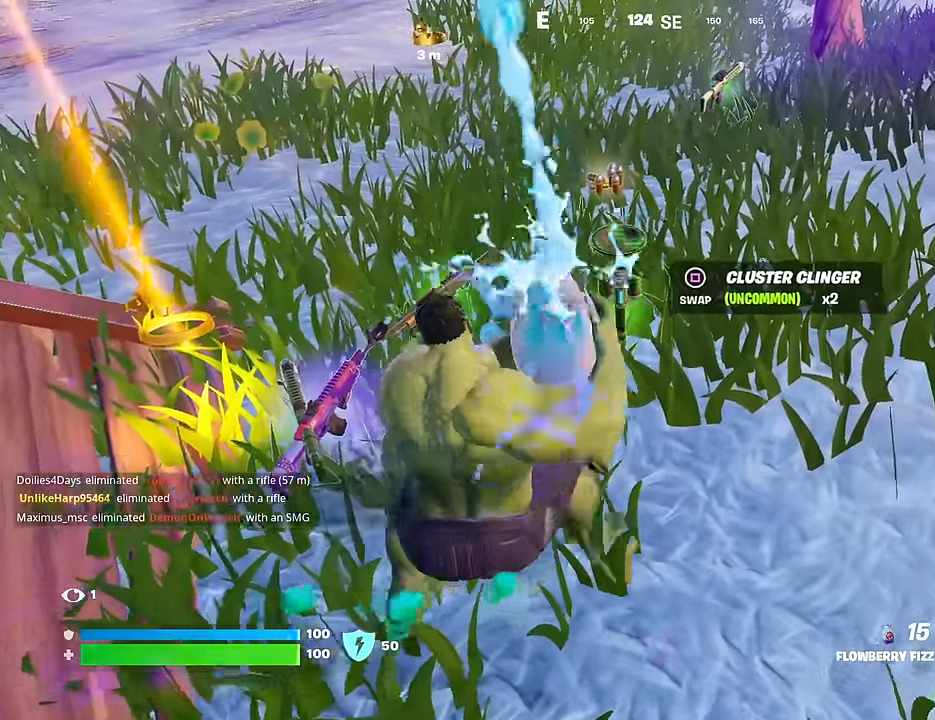
{"buttons": ["SQUARE", "R2"], "left_stick": "down", "right_stick": "center", "events": [[83, "left_stick", "center"], [167, "left_stick", "down"], [267, "left_stick", "center"], [317, "left_stick", "up"], [417, "left_stick", "right"], [467, "left_stick", "down"], [500, "SQUARE", "down"]]}
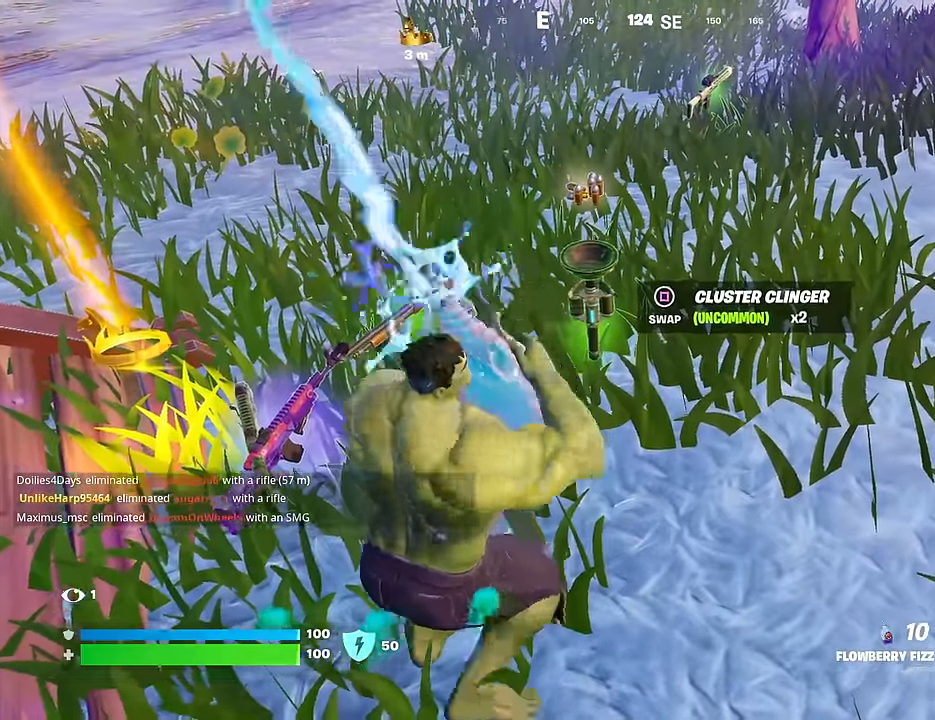
{"buttons": [], "left_stick": "up-left", "right_stick": "center", "events": [[17, "R2", "up"], [50, "left_stick", "down-left"], [67, "SQUARE", "up"], [250, "right_stick", "left"], [283, "left_stick", "left"], [417, "right_stick", "center"], [467, "left_stick", "up-left"]]}
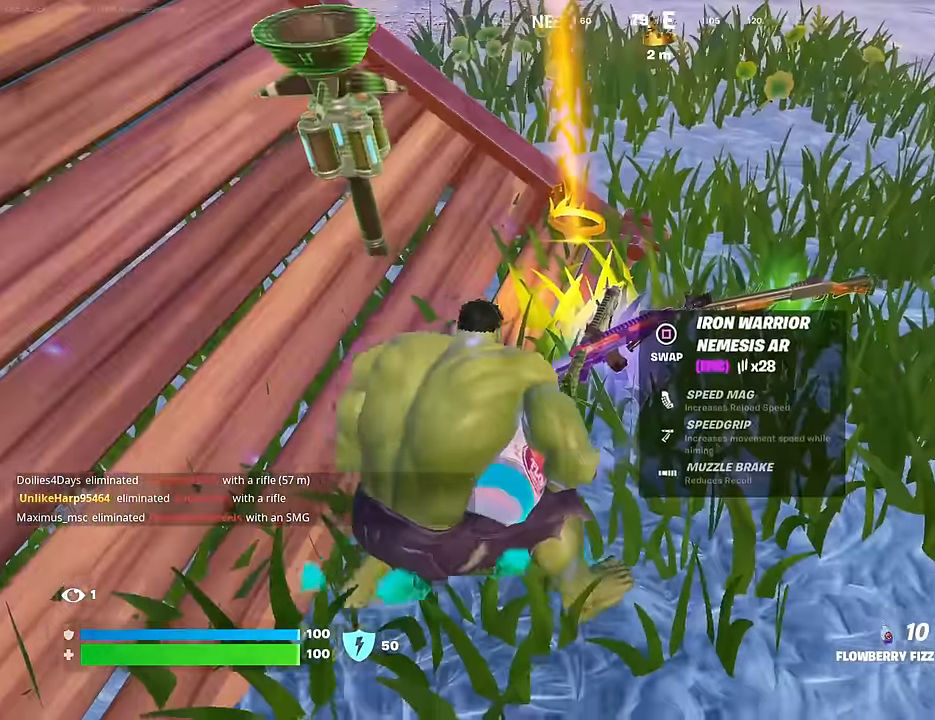
{"buttons": [], "left_stick": "left", "right_stick": "center", "events": [[50, "left_stick", "center"], [233, "left_stick", "right"], [350, "left_stick", "down"], [367, "L1", "down"], [433, "left_stick", "left"], [450, "L1", "up"]]}
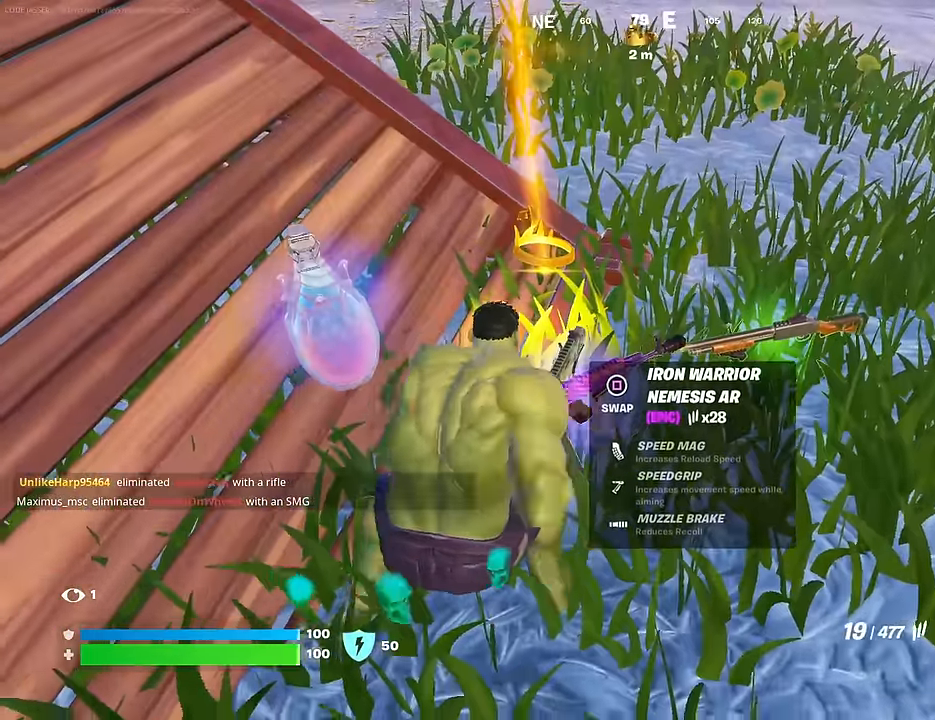
{"buttons": [], "left_stick": "left", "right_stick": "center", "events": [[167, "left_stick", "down"], [233, "left_stick", "down-right"], [483, "left_stick", "left"]]}
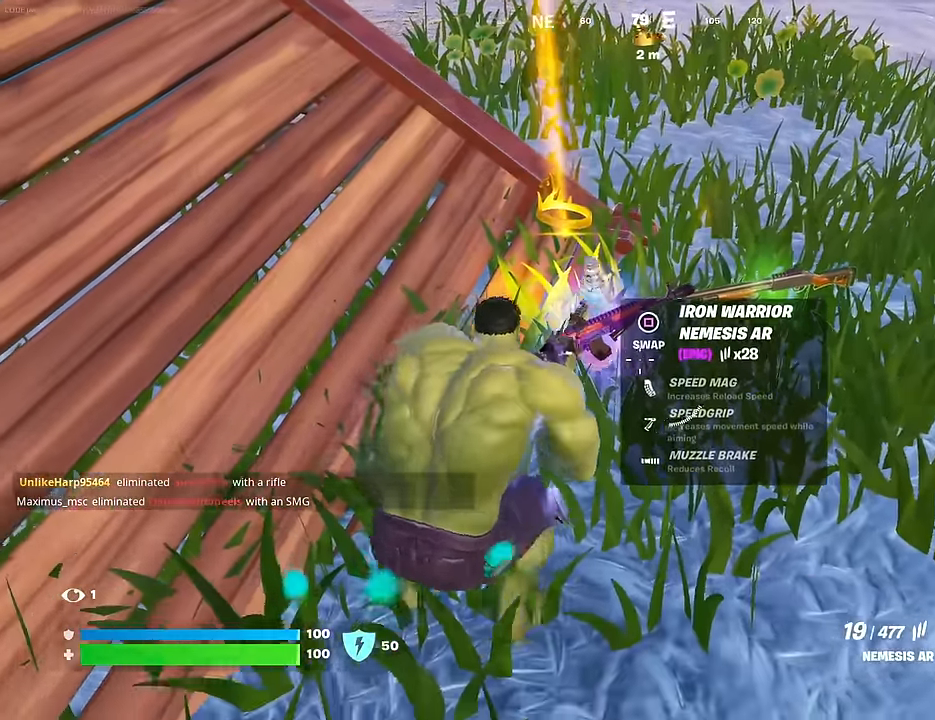
{"buttons": [], "left_stick": "up-left", "right_stick": "center", "events": [[150, "SQUARE", "down"], [150, "left_stick", "down-right"], [217, "left_stick", "right"], [233, "SQUARE", "up"], [333, "left_stick", "up-left"]]}
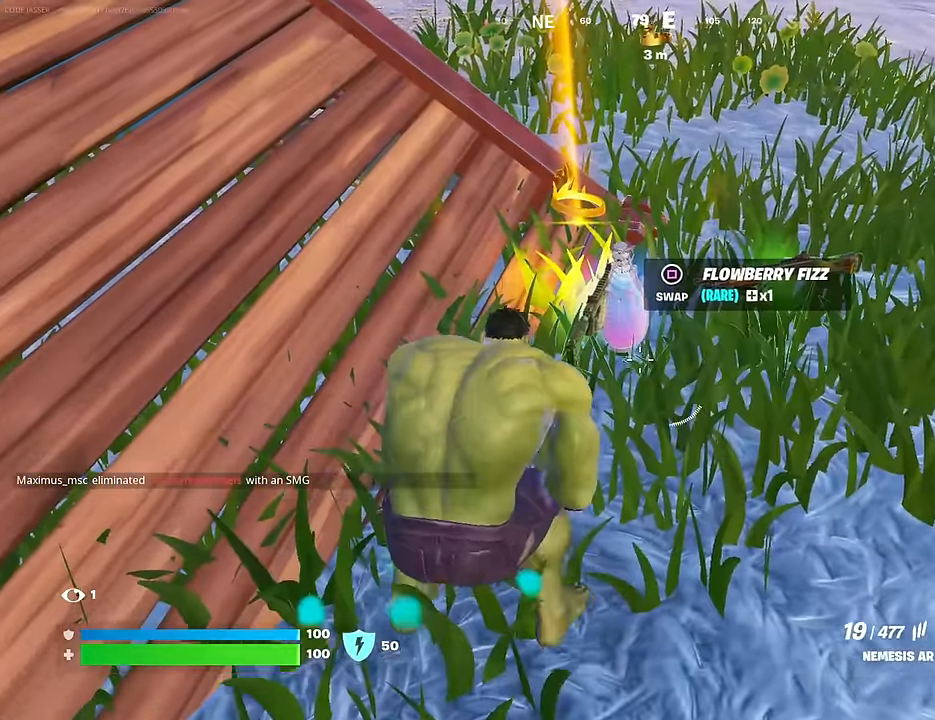
{"buttons": [], "left_stick": "up", "right_stick": "center", "events": [[33, "left_stick", "up"], [83, "L3", "down"], [117, "right_stick", "up-left"], [167, "L3", "up"], [167, "left_stick", "up-right"], [383, "right_stick", "center"], [433, "left_stick", "up"]]}
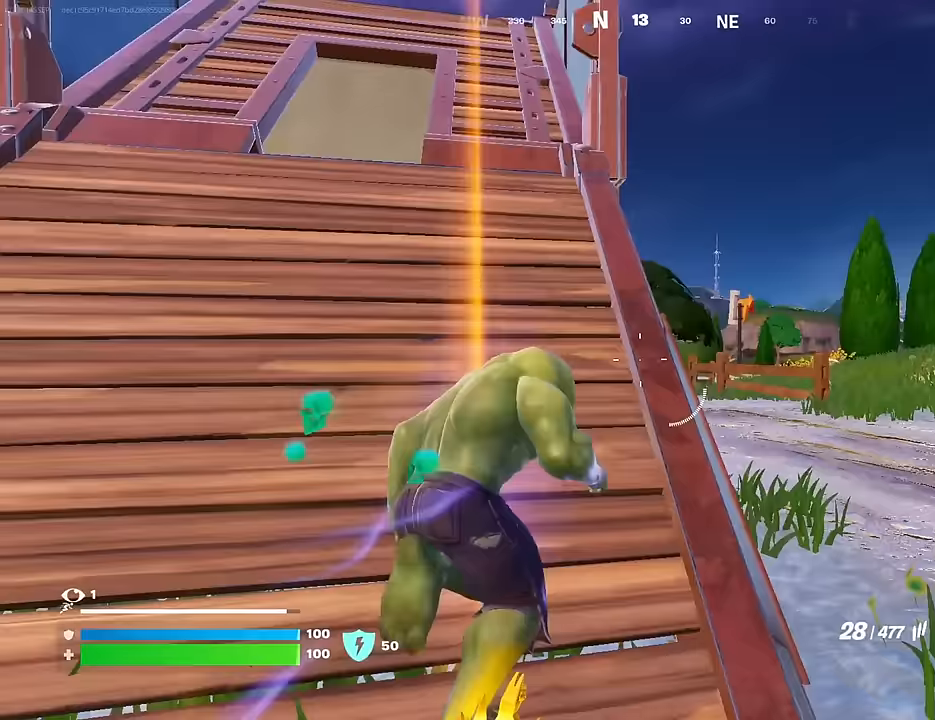
{"buttons": [], "left_stick": "up", "right_stick": "center", "events": []}
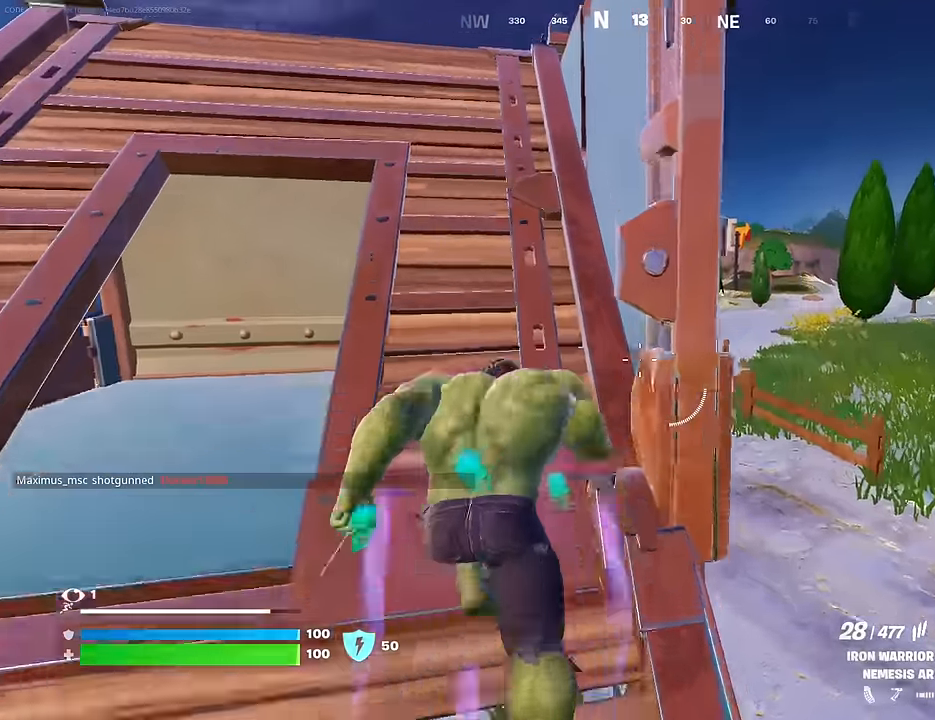
{"buttons": ["SQUARE"], "left_stick": "right", "right_stick": "center", "events": [[100, "L1", "down"], [183, "L1", "up"], [200, "left_stick", "up-left"], [317, "right_stick", "down-right"], [383, "right_stick", "center"], [400, "left_stick", "right"], [500, "SQUARE", "down"]]}
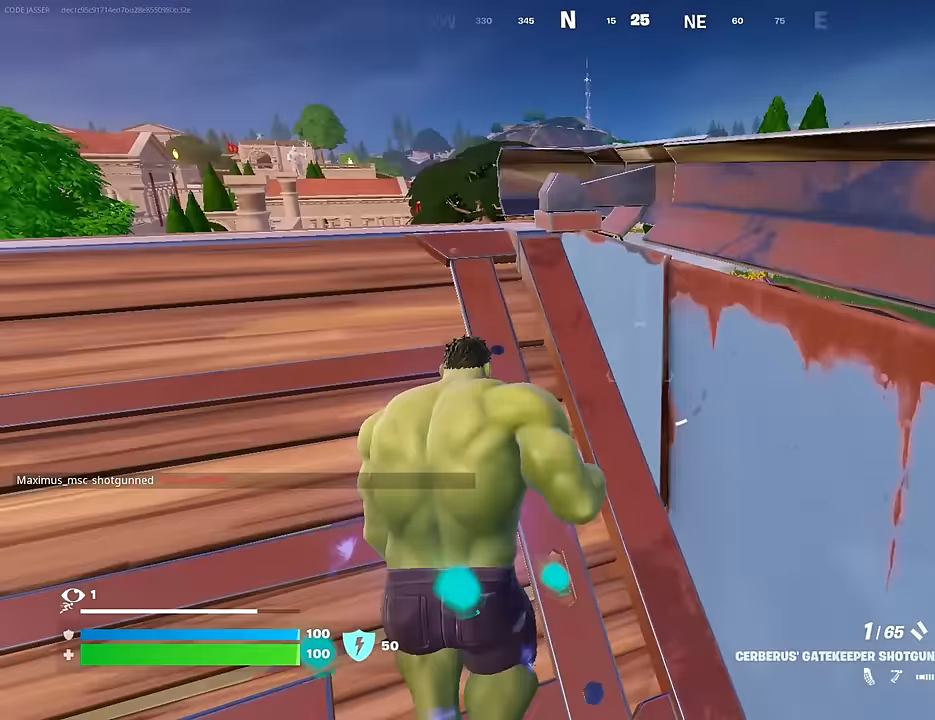
{"buttons": [], "left_stick": "up-left", "right_stick": "center", "events": [[83, "SQUARE", "up"], [117, "left_stick", "center"], [150, "SQUARE", "down"], [167, "left_stick", "left"], [233, "SQUARE", "up"], [333, "left_stick", "up-left"]]}
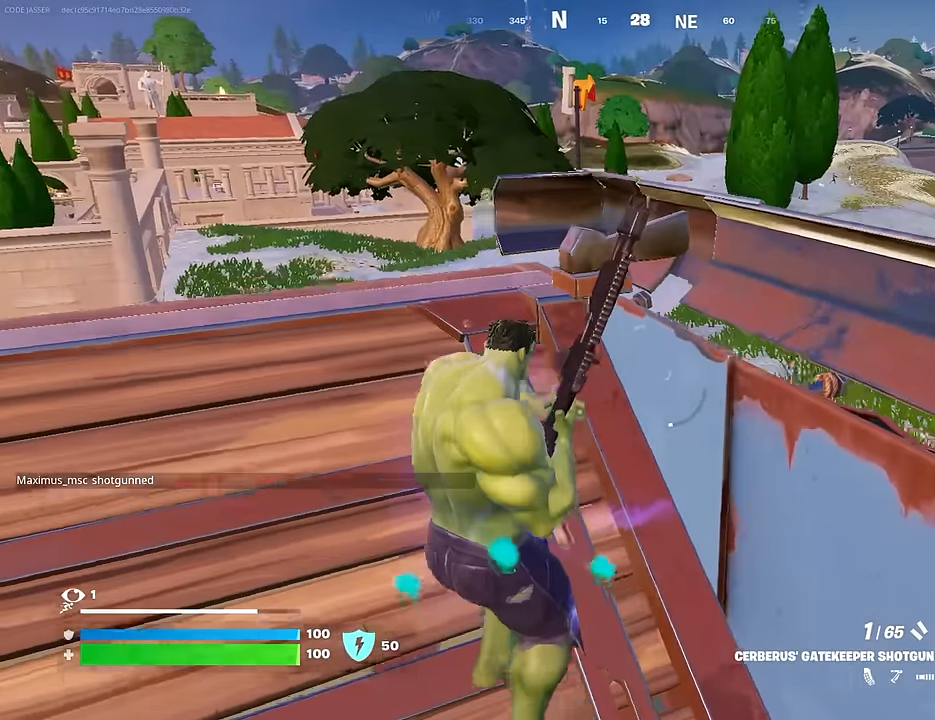
{"buttons": [], "left_stick": "center", "right_stick": "center", "events": [[83, "left_stick", "up-right"], [167, "left_stick", "center"]]}
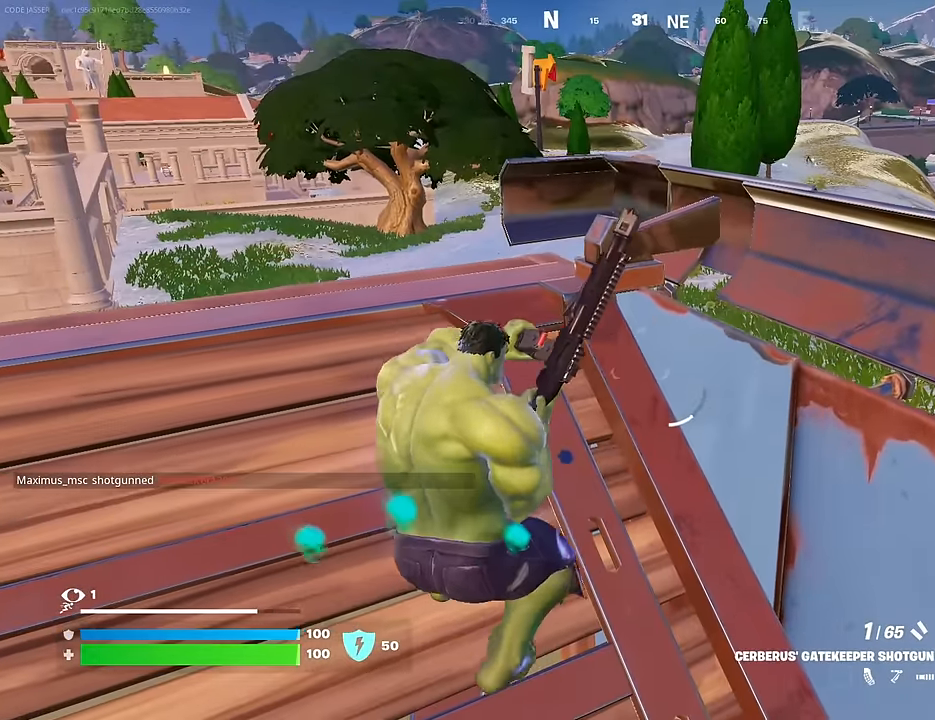
{"buttons": [], "left_stick": "left", "right_stick": "center", "events": [[483, "left_stick", "left"]]}
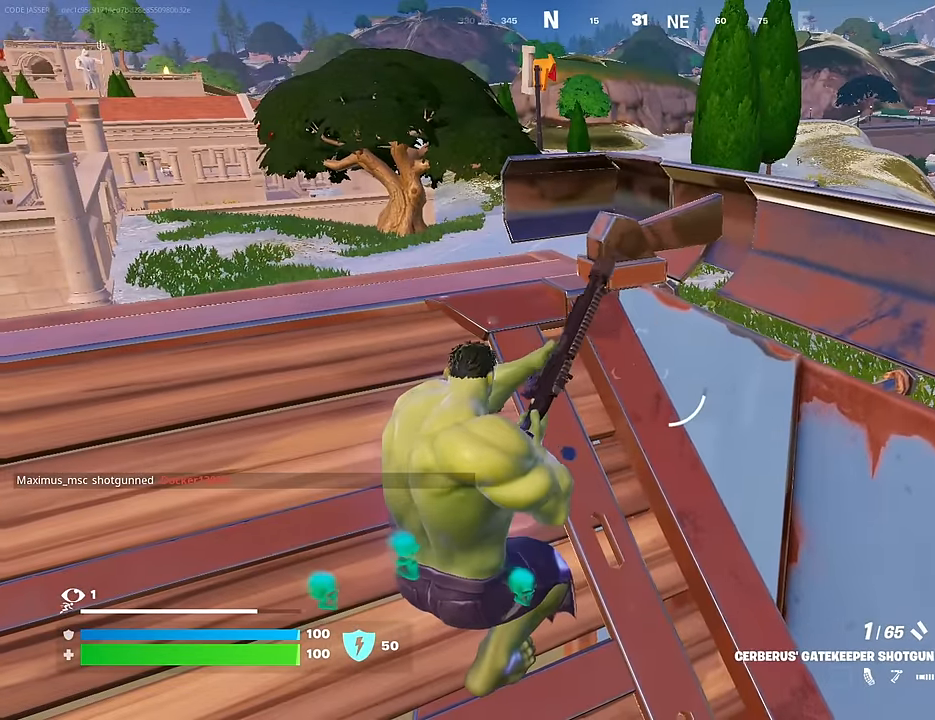
{"buttons": [], "left_stick": "up-right", "right_stick": "center", "events": [[250, "left_stick", "down-right"], [367, "left_stick", "up-right"]]}
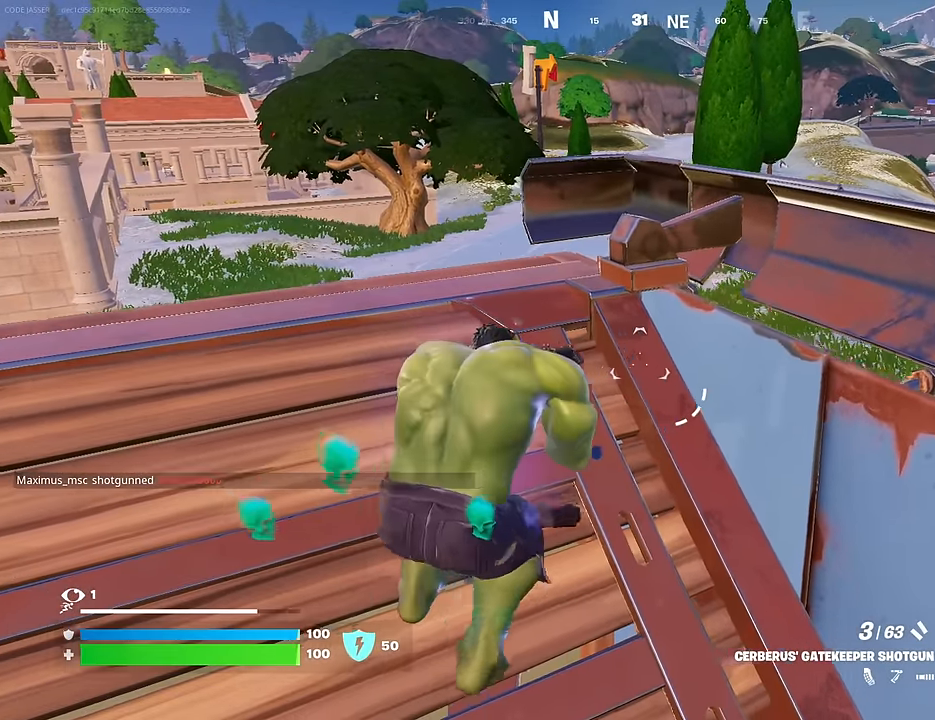
{"buttons": [], "left_stick": "up-left", "right_stick": "center", "events": [[50, "left_stick", "center"], [100, "left_stick", "left"], [150, "left_stick", "up-left"], [217, "L3", "down"], [317, "L3", "up"]]}
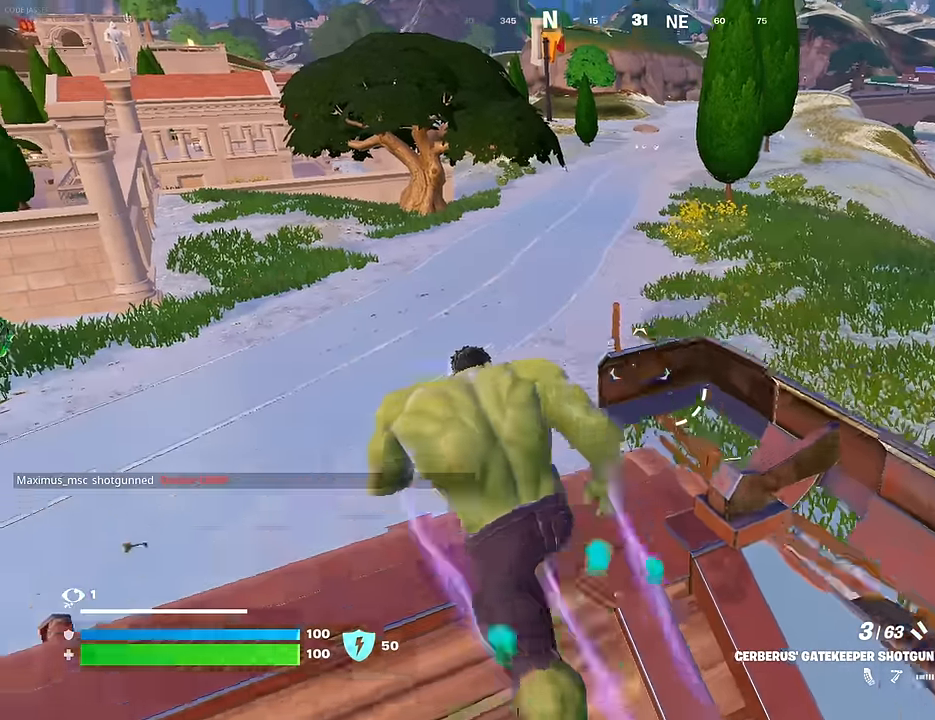
{"buttons": [], "left_stick": "up", "right_stick": "center", "events": [[17, "left_stick", "up"], [83, "CROSS", "down"], [150, "CROSS", "up"]]}
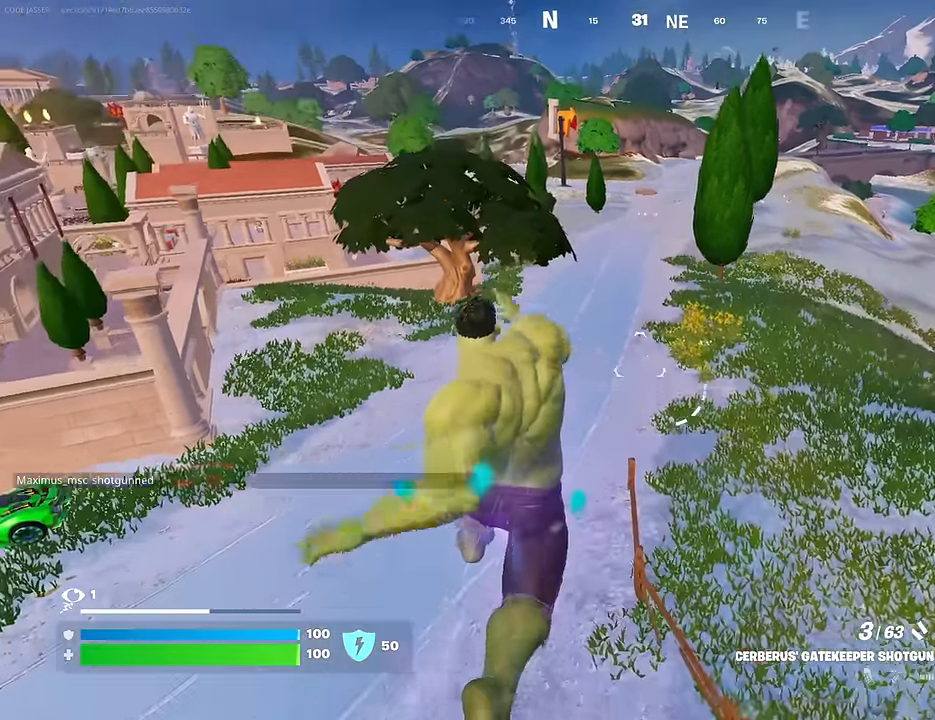
{"buttons": [], "left_stick": "up", "right_stick": "center", "events": []}
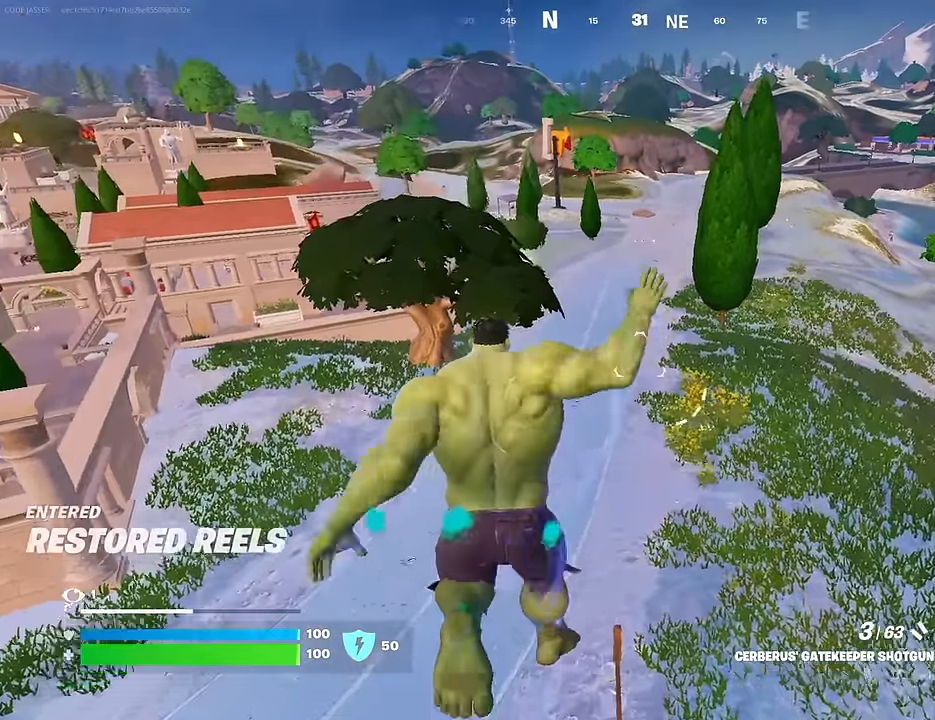
{"buttons": [], "left_stick": "up", "right_stick": "down", "events": [[67, "right_stick", "up"], [233, "CROSS", "down"], [250, "right_stick", "center"], [333, "CROSS", "up"], [350, "right_stick", "down"]]}
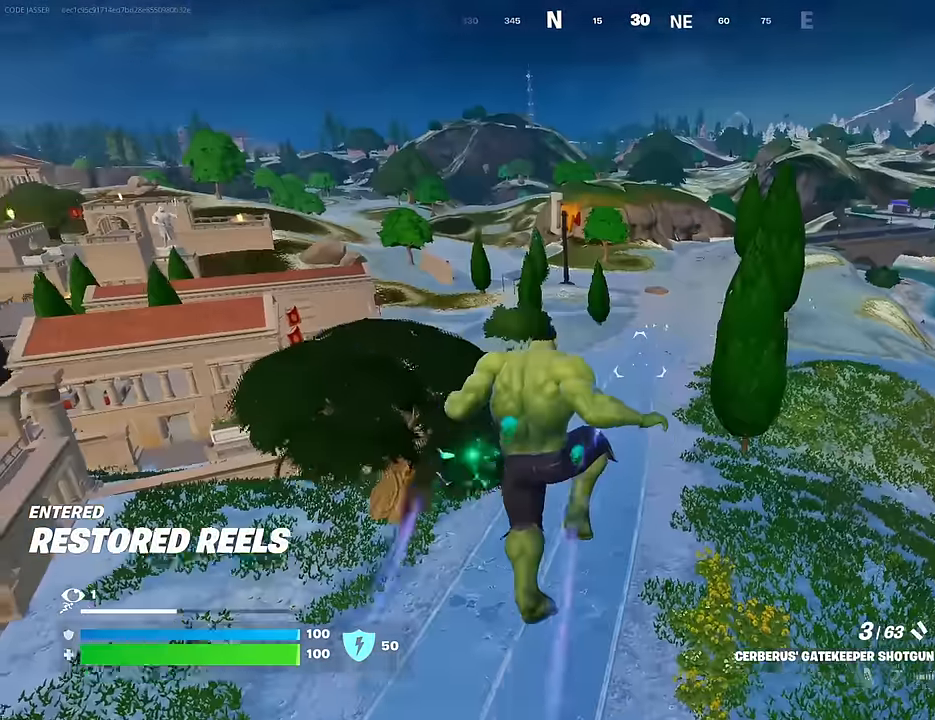
{"buttons": [], "left_stick": "up", "right_stick": "center", "events": [[17, "right_stick", "center"]]}
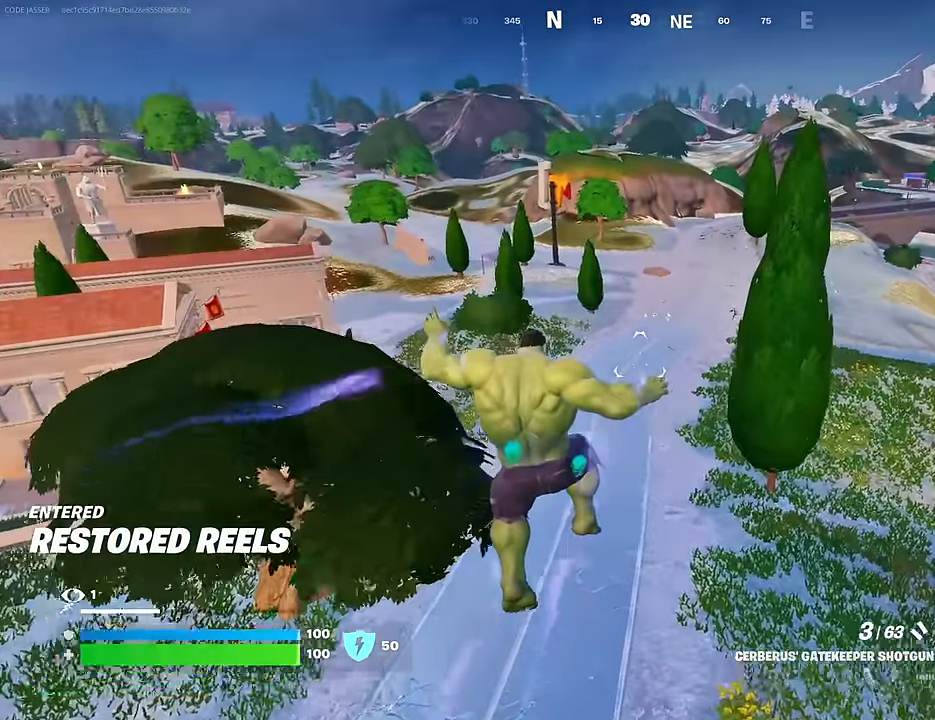
{"buttons": [], "left_stick": "up", "right_stick": "center", "events": [[133, "R1", "down"], [183, "R1", "up"]]}
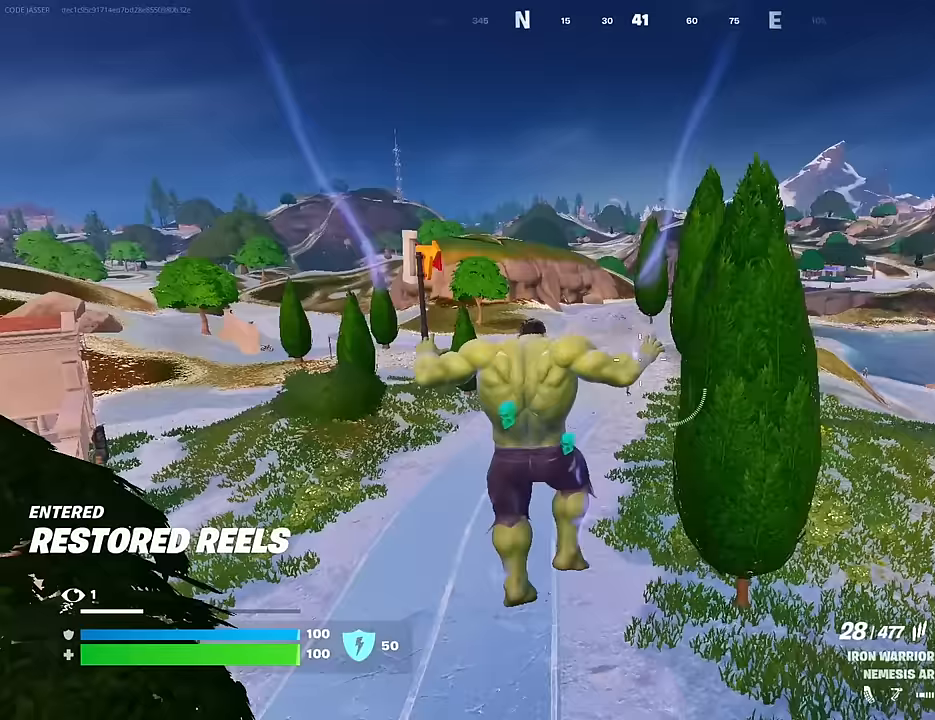
{"buttons": [], "left_stick": "center", "right_stick": "center", "events": [[67, "left_stick", "up-left"], [150, "R3", "down"], [233, "R3", "up"], [350, "left_stick", "center"]]}
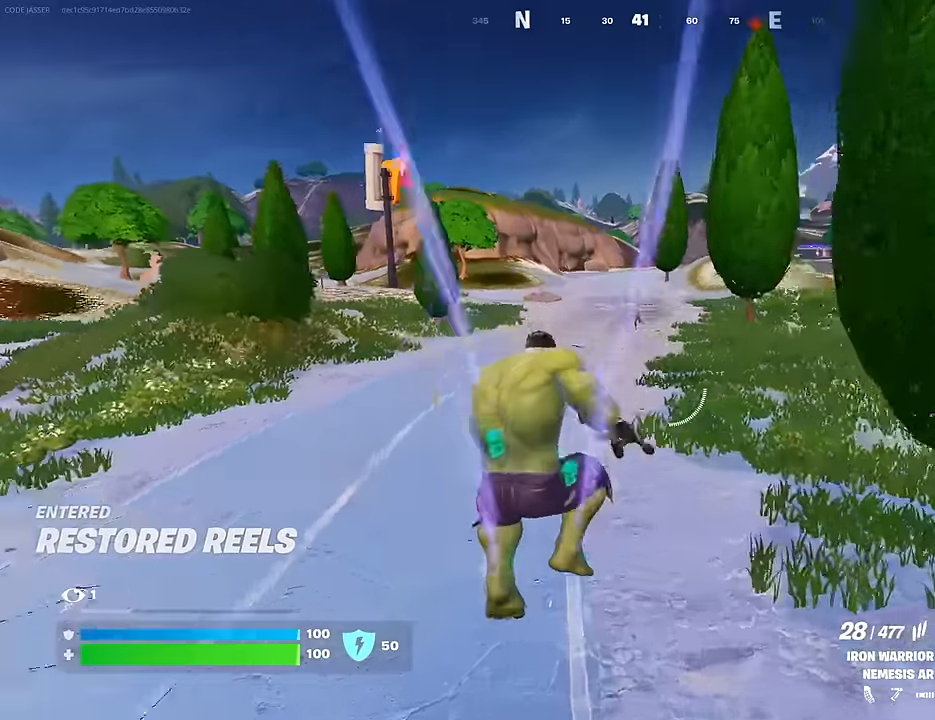
{"buttons": ["L2"], "left_stick": "center", "right_stick": "up-left", "events": [[133, "L2", "down"], [133, "right_stick", "up"], [233, "right_stick", "center"], [467, "right_stick", "up-left"]]}
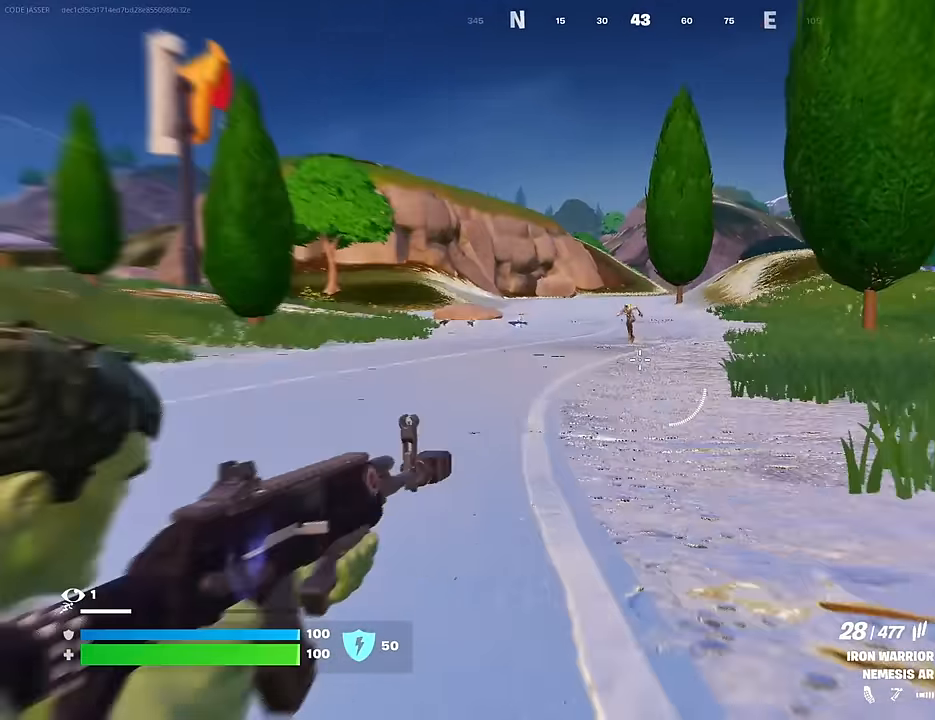
{"buttons": ["L2", "R2"], "left_stick": "center", "right_stick": "center", "events": [[100, "R2", "down"], [133, "right_stick", "center"], [217, "right_stick", "up-right"], [317, "right_stick", "center"]]}
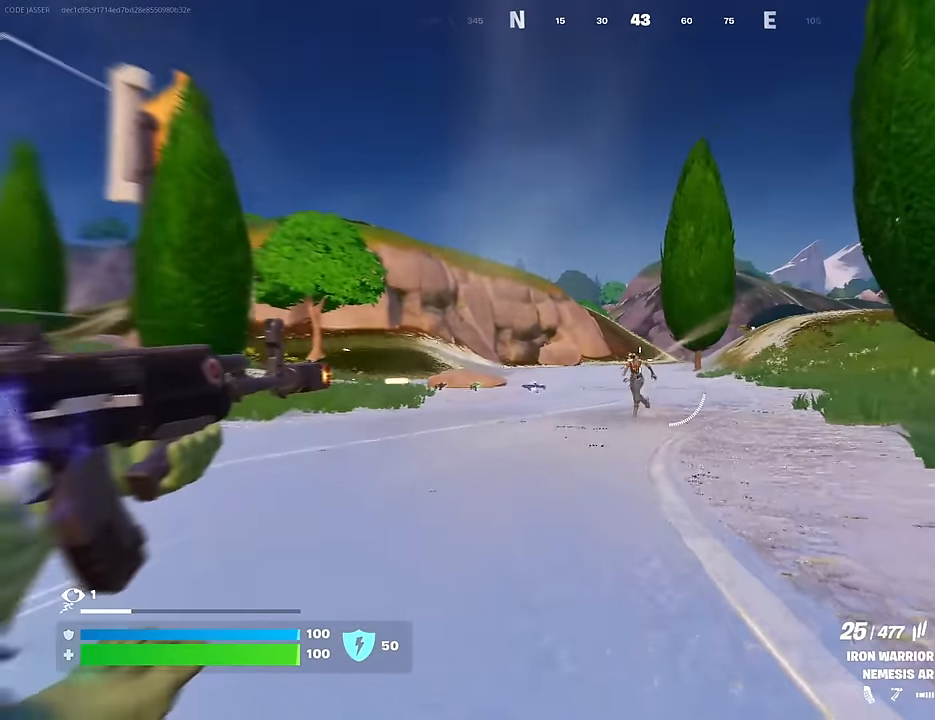
{"buttons": ["L2", "R2"], "left_stick": "center", "right_stick": "center", "events": [[17, "right_stick", "down-right"], [117, "right_stick", "center"], [267, "right_stick", "up"], [450, "right_stick", "center"]]}
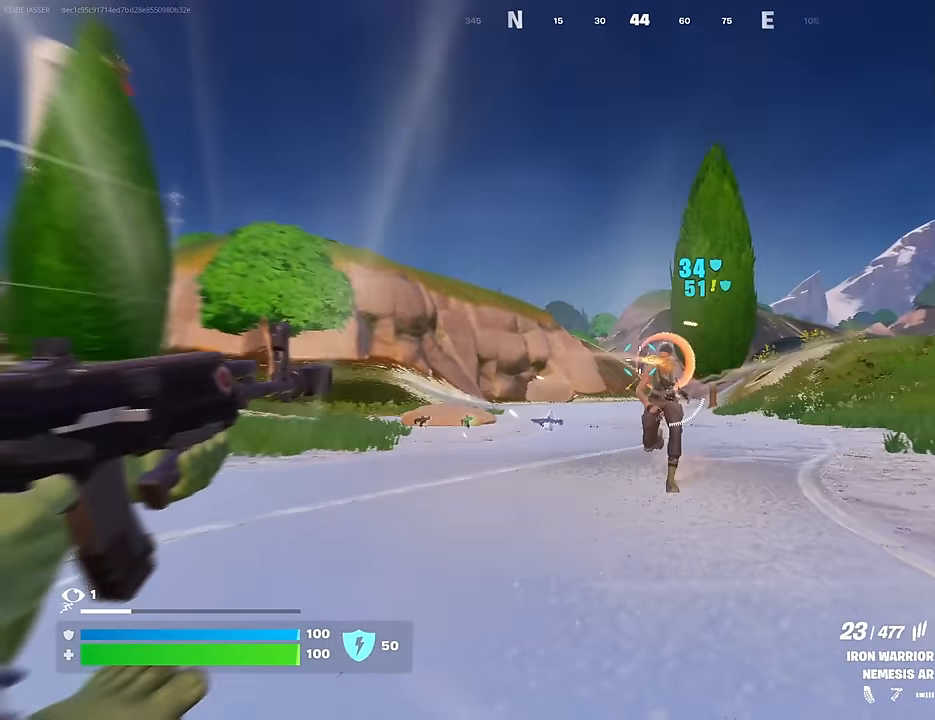
{"buttons": ["L2", "R2"], "left_stick": "center", "right_stick": "right", "events": [[67, "right_stick", "up-right"], [200, "right_stick", "right"]]}
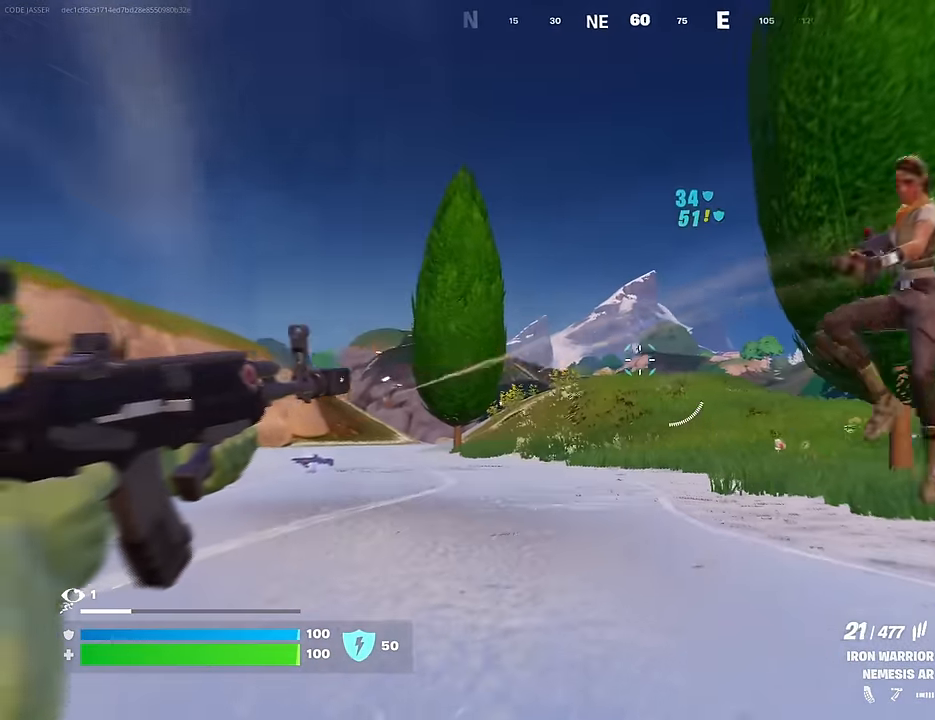
{"buttons": ["L2"], "left_stick": "center", "right_stick": "center", "events": [[83, "L2", "up"], [133, "R2", "up"], [150, "L1", "down"], [217, "L1", "up"], [383, "right_stick", "center"], [500, "L2", "down"]]}
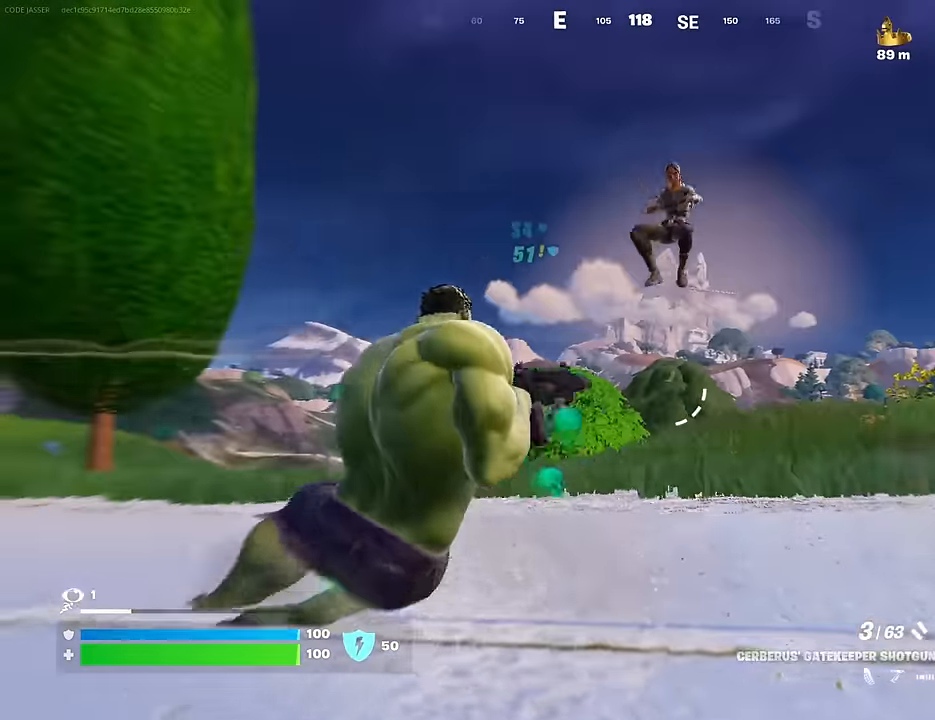
{"buttons": ["CROSS"], "left_stick": "up-right", "right_stick": "center", "events": [[50, "right_stick", "up-right"], [150, "R2", "down"], [183, "L2", "up"], [200, "right_stick", "center"], [217, "R2", "up"], [250, "CROSS", "down"], [250, "left_stick", "up-right"], [333, "CROSS", "up"], [333, "right_stick", "down"], [450, "right_stick", "center"], [500, "CROSS", "down"]]}
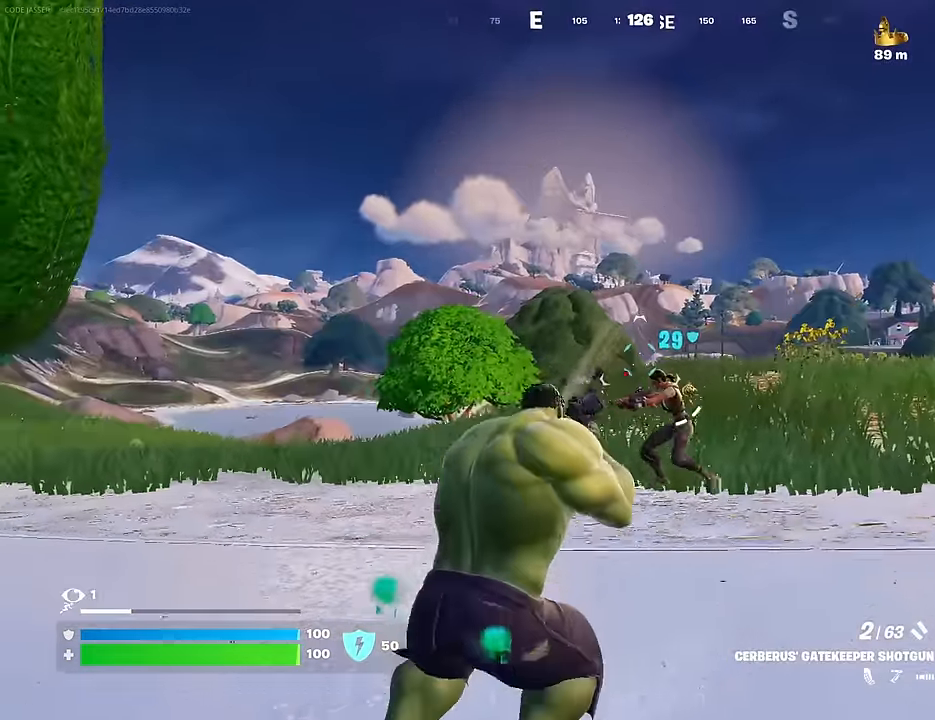
{"buttons": [], "left_stick": "up-right", "right_stick": "left", "events": [[67, "CROSS", "up"], [133, "CROSS", "down"], [217, "CROSS", "up"], [283, "CROSS", "down"], [350, "CROSS", "up"], [367, "right_stick", "down-left"], [417, "right_stick", "left"]]}